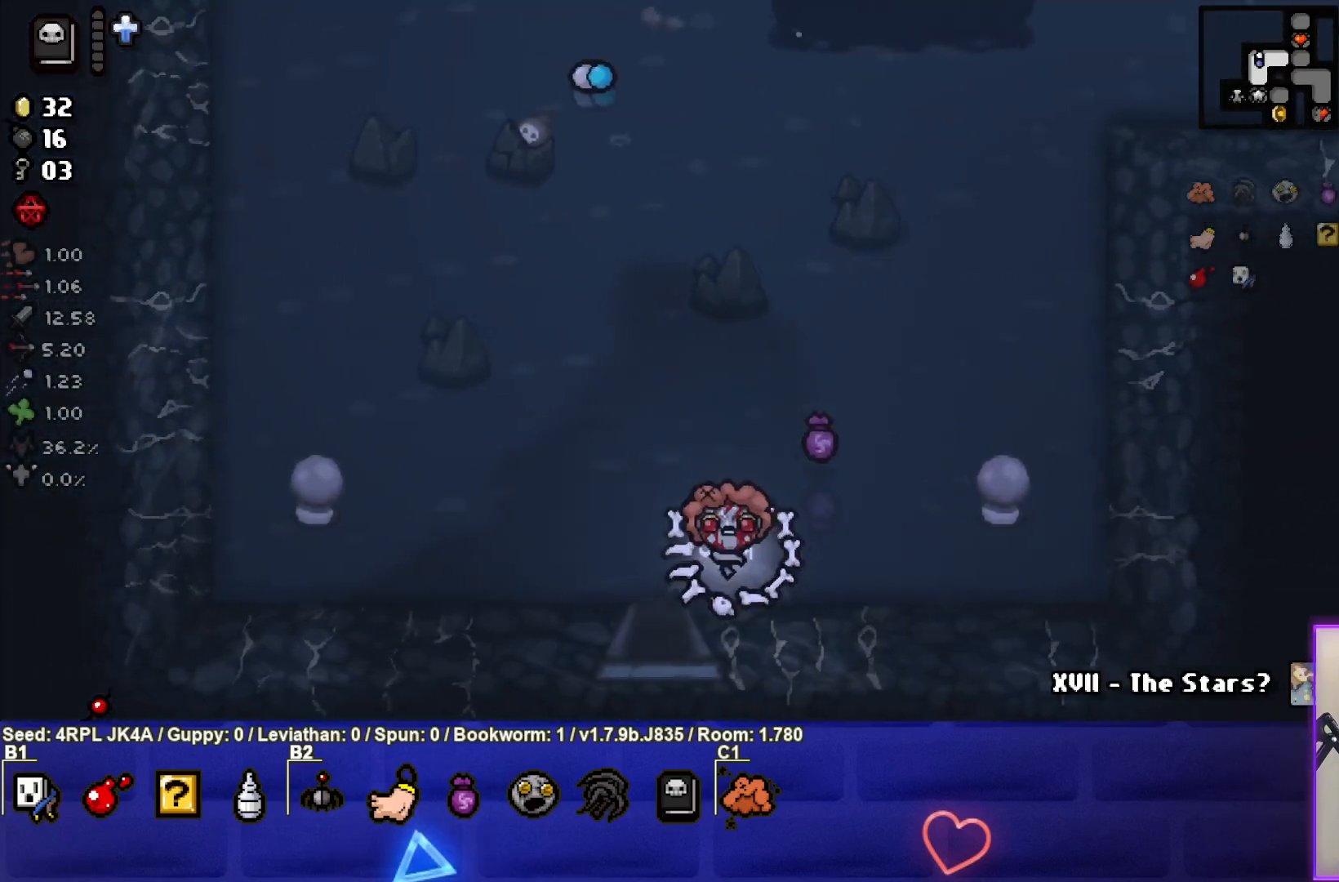
Gameplay with a controller (PlayStation layout); each line is a JSON object with the inputs held at the frame after it. "events" lists button and stick changes between this image and that frame as [ms after this image, input, new state], when the widget could be followed in between.
{"buttons": [], "left_stick": "down", "right_stick": "center", "events": [[133, "left_stick", "down"]]}
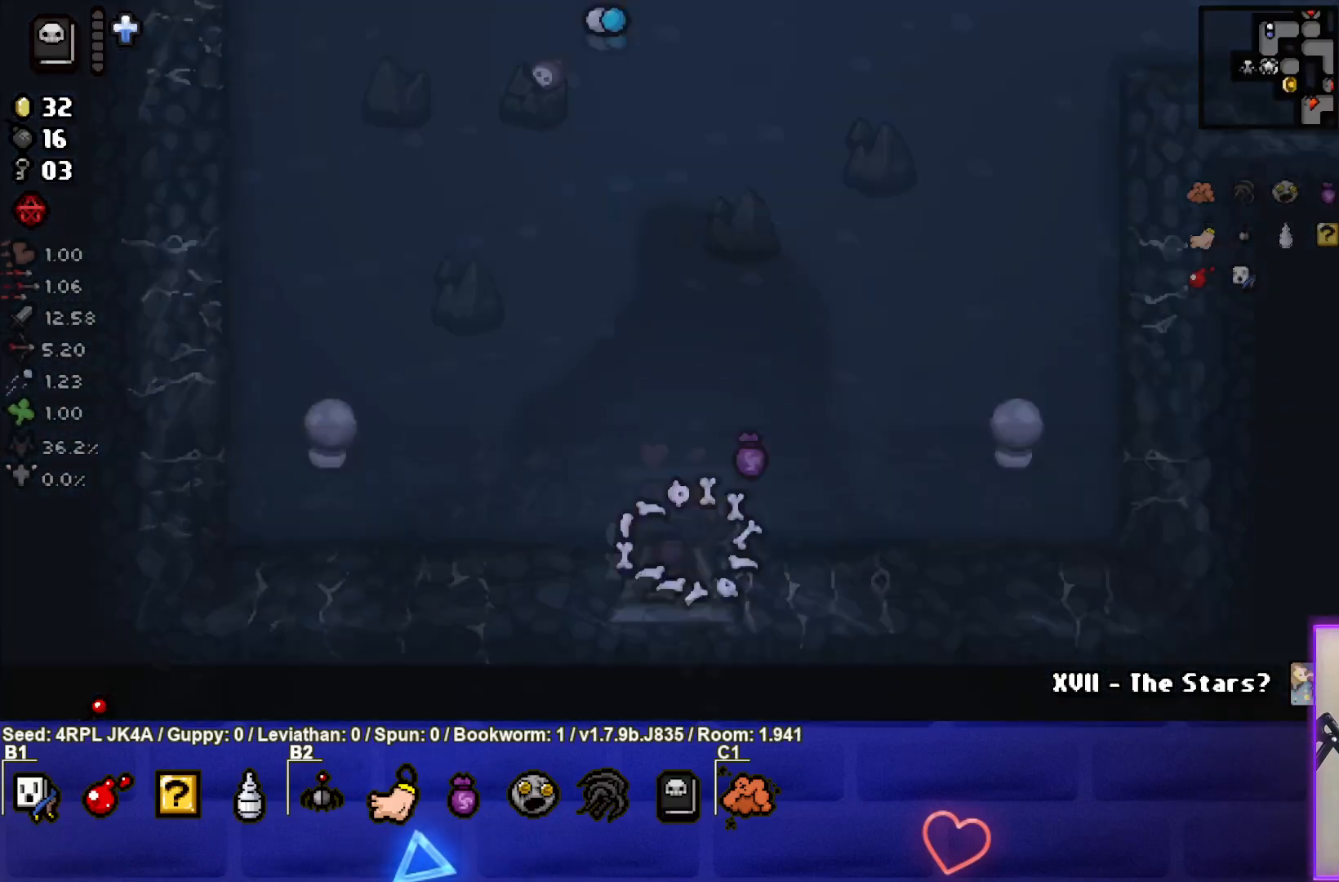
{"buttons": [], "left_stick": "down-right", "right_stick": "center", "events": [[67, "left_stick", "center"], [350, "left_stick", "down-right"]]}
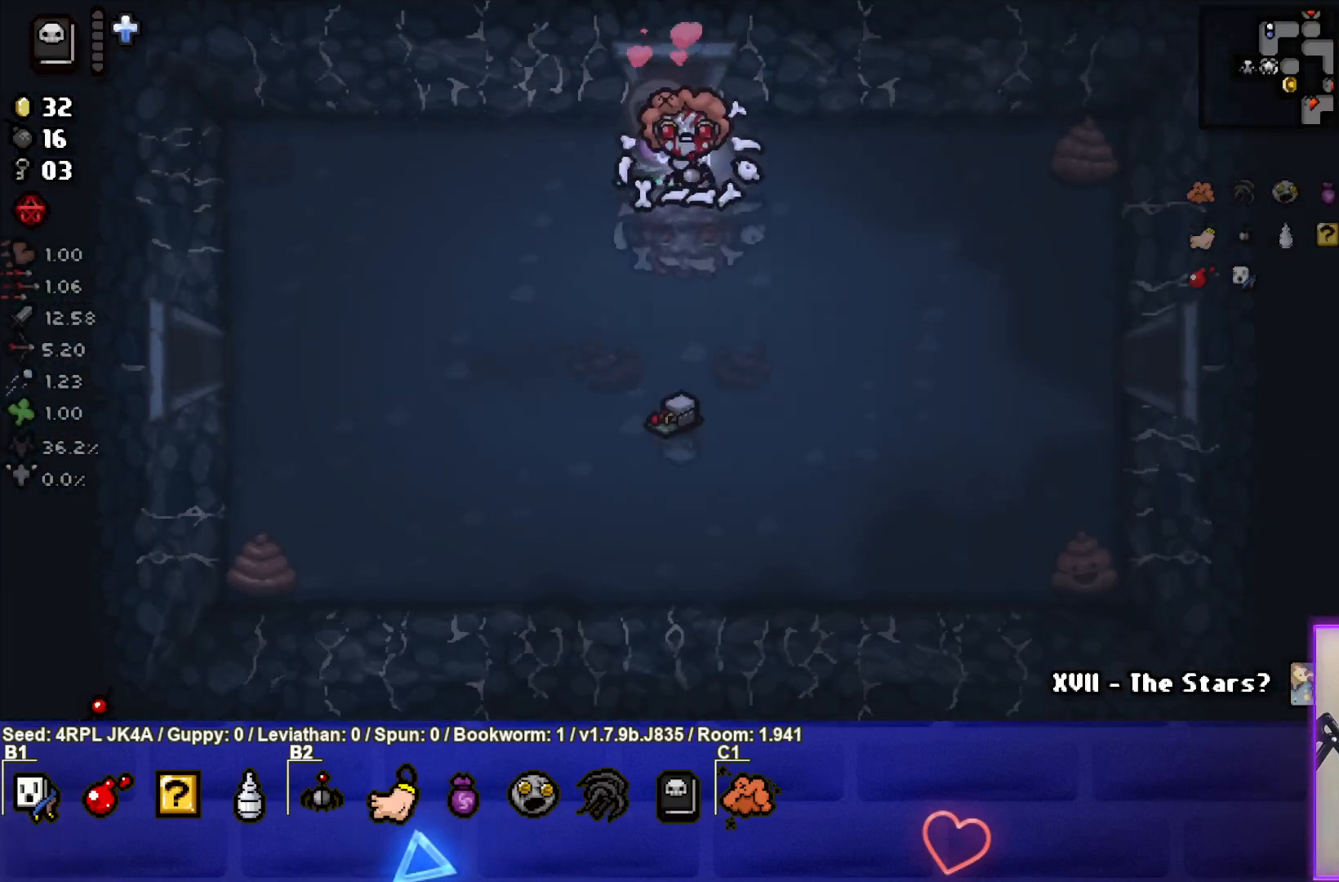
{"buttons": [], "left_stick": "down-right", "right_stick": "center", "events": []}
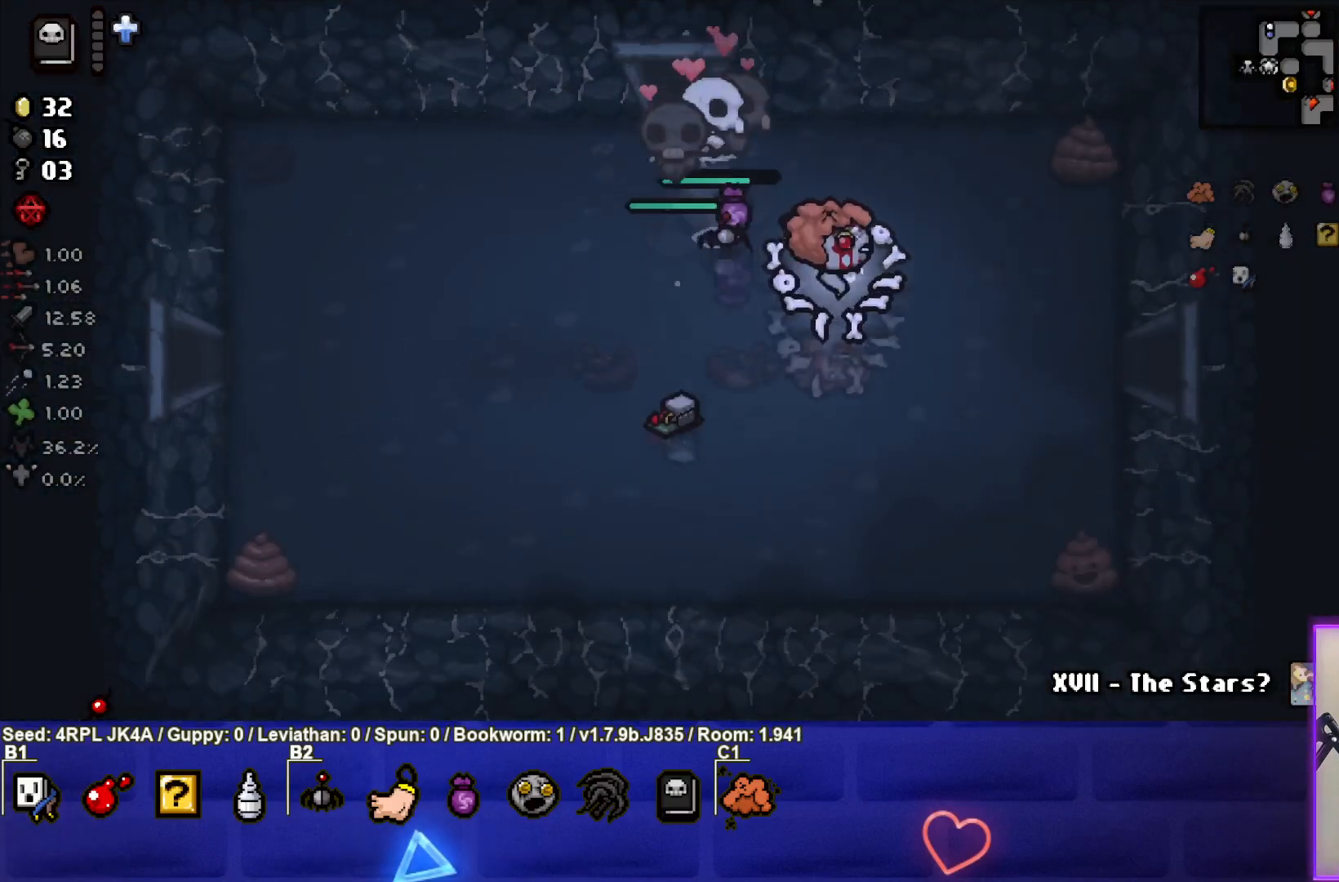
{"buttons": [], "left_stick": "down-right", "right_stick": "center", "events": []}
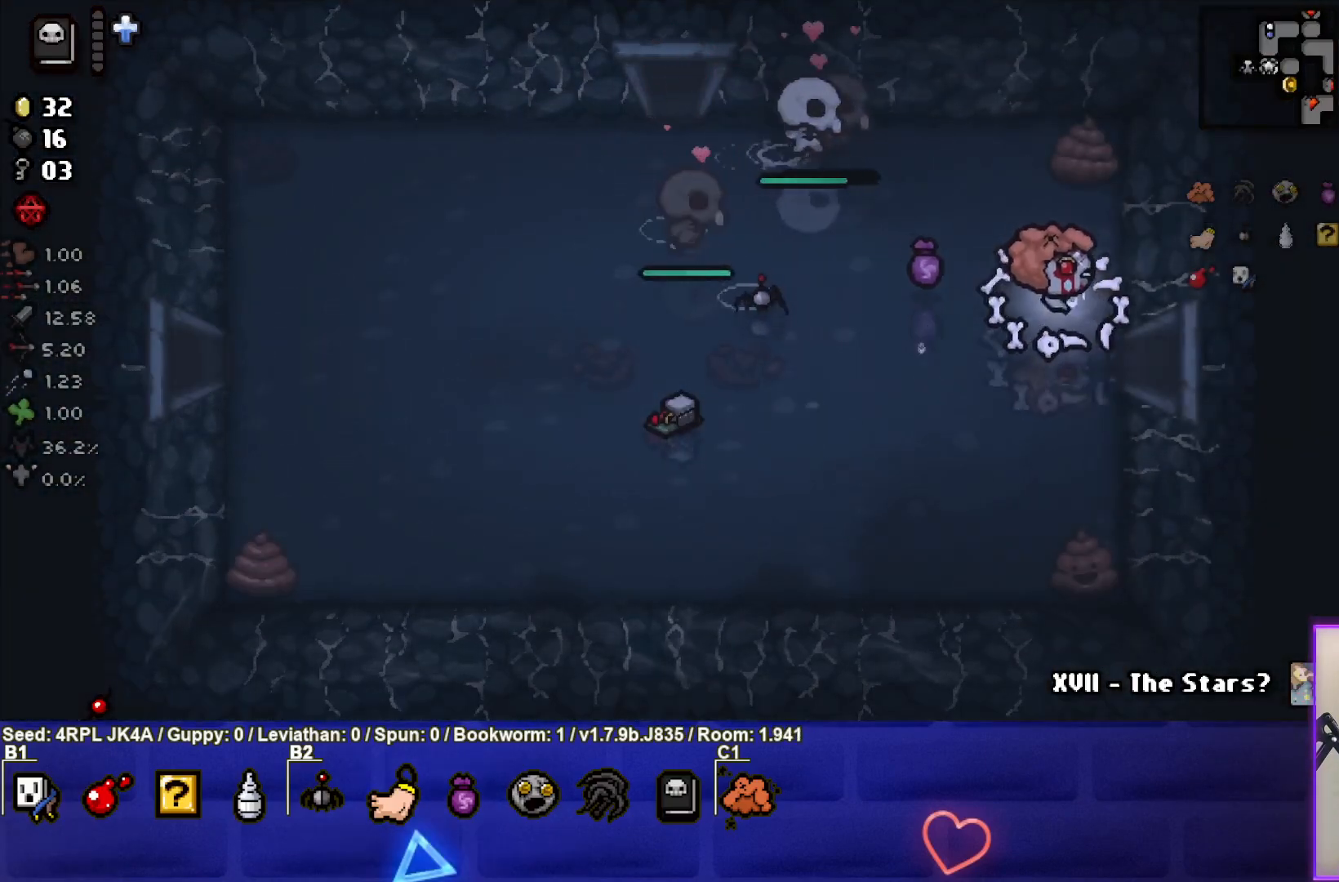
{"buttons": [], "left_stick": "center", "right_stick": "center", "events": [[83, "left_stick", "right"], [483, "left_stick", "center"]]}
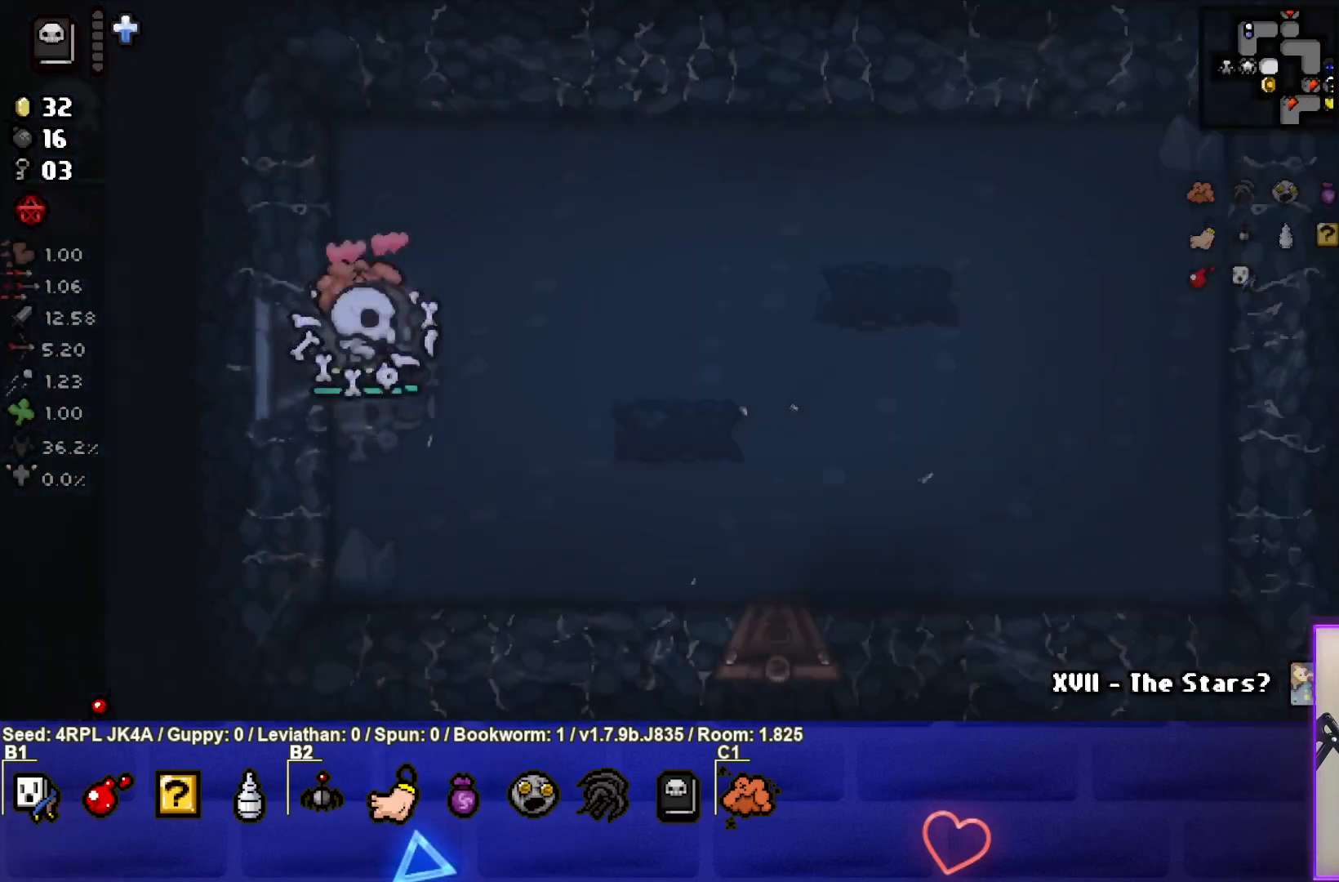
{"buttons": [], "left_stick": "right", "right_stick": "center", "events": [[333, "left_stick", "right"]]}
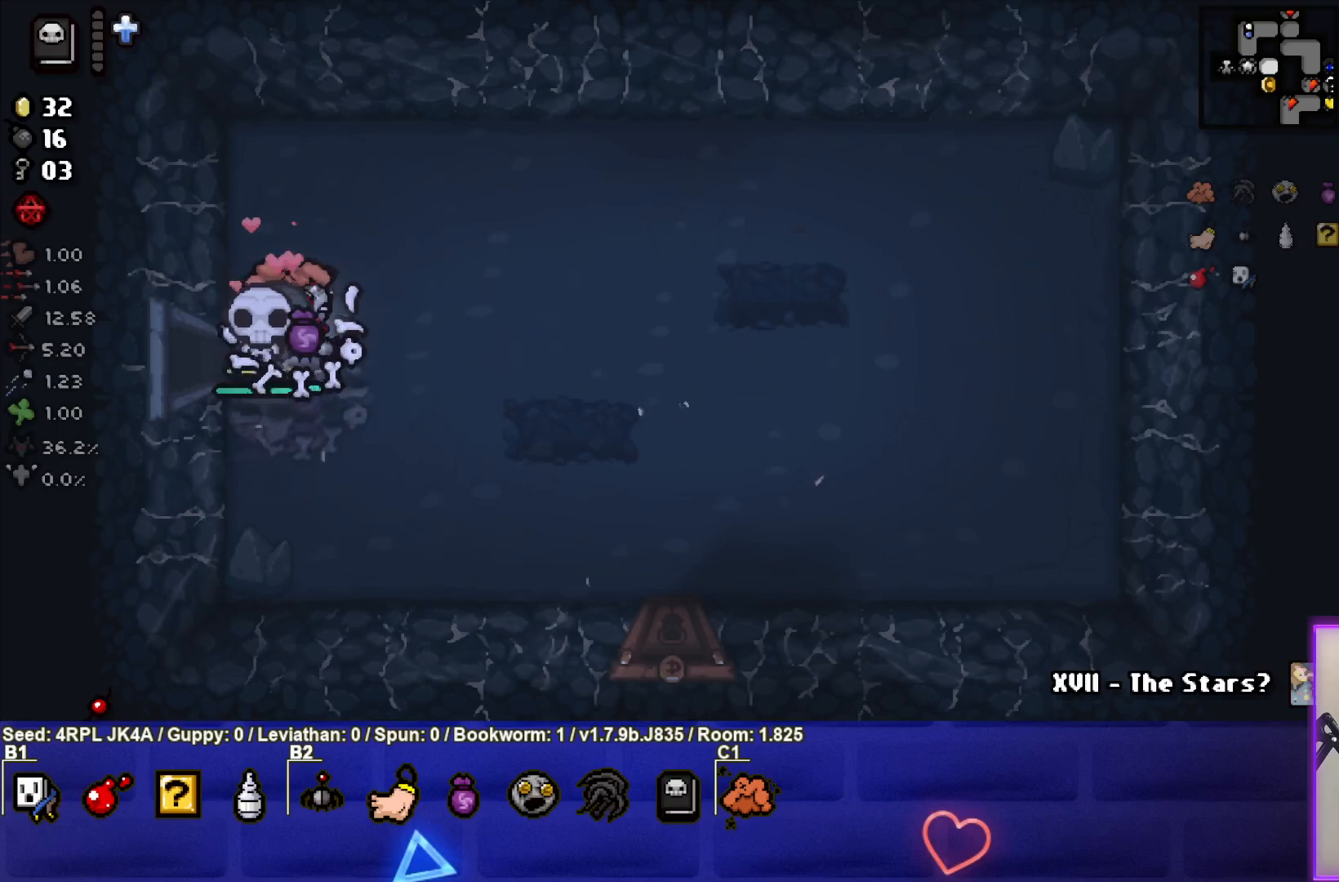
{"buttons": [], "left_stick": "down-right", "right_stick": "center", "events": [[67, "left_stick", "down-right"]]}
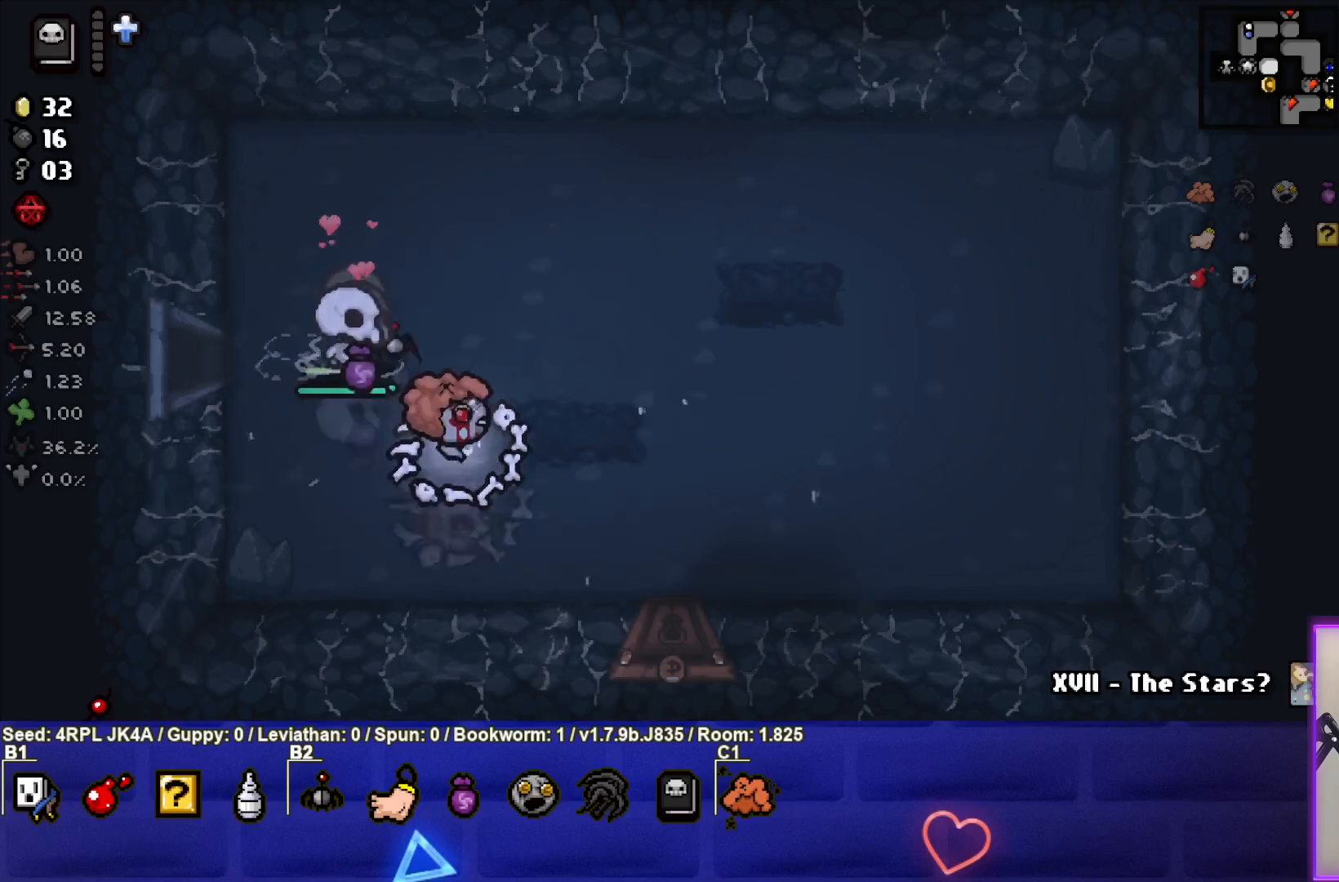
{"buttons": [], "left_stick": "down-right", "right_stick": "center", "events": [[233, "left_stick", "center"], [283, "left_stick", "right"], [467, "left_stick", "down-right"]]}
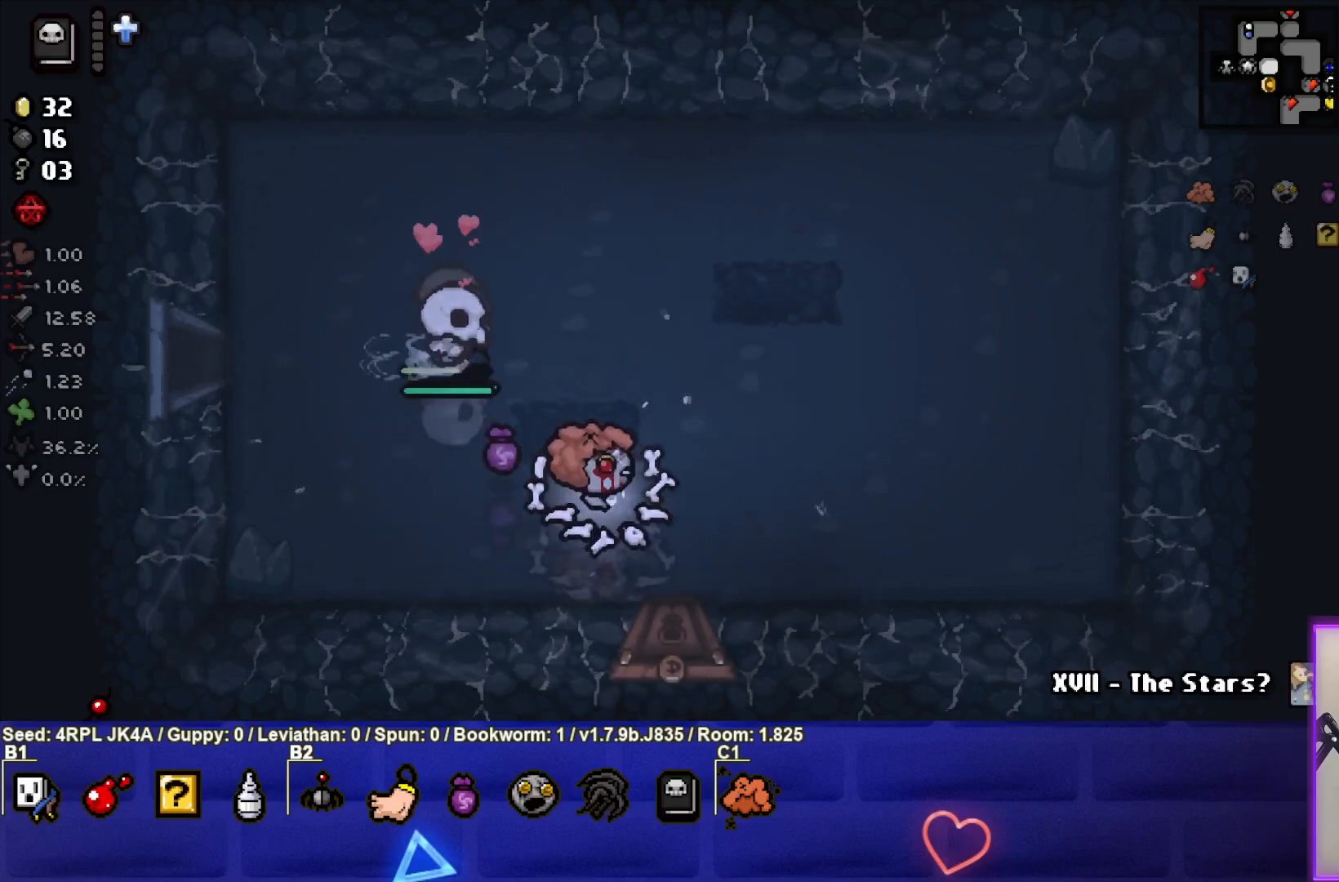
{"buttons": [], "left_stick": "center", "right_stick": "center", "events": [[467, "left_stick", "center"]]}
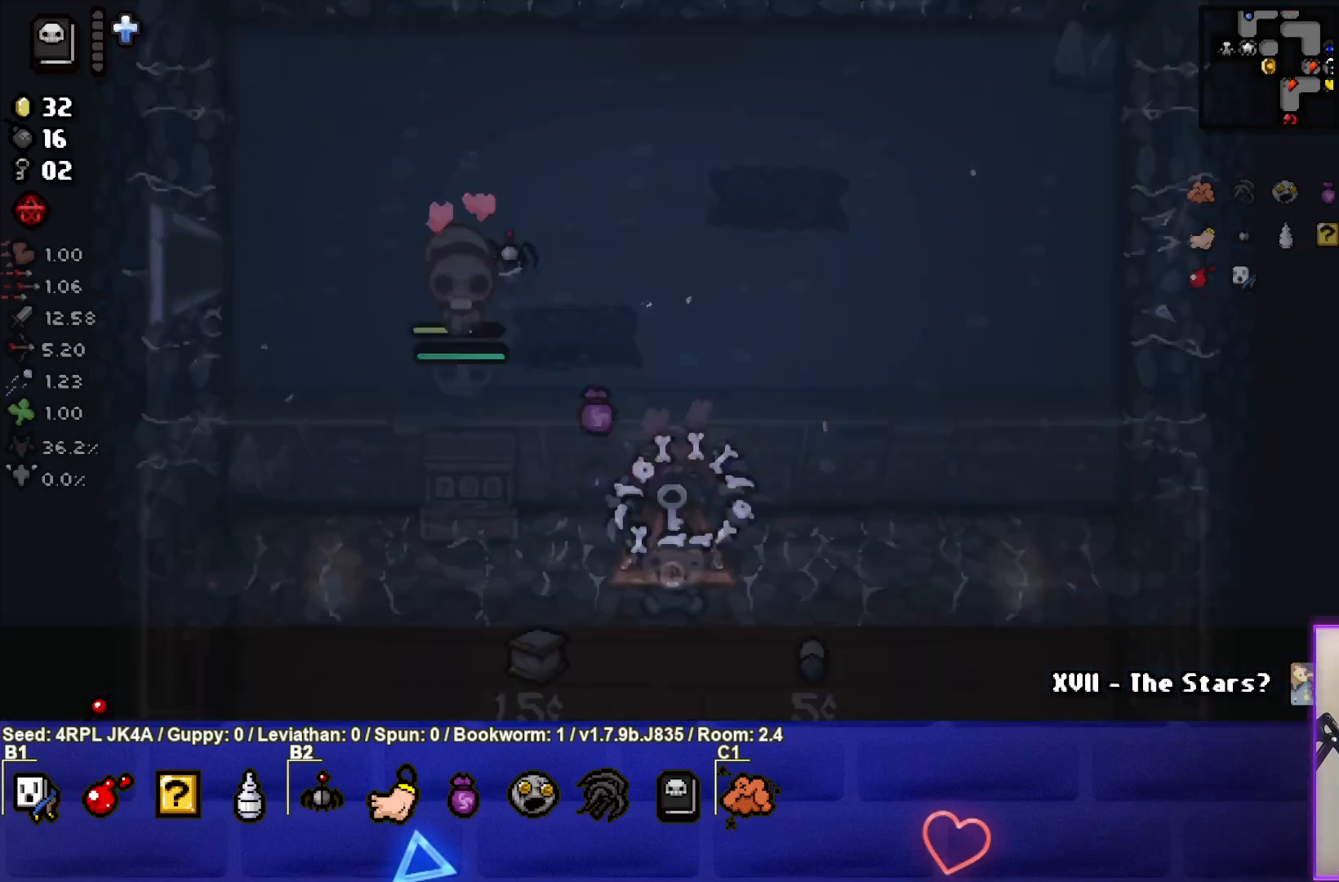
{"buttons": [], "left_stick": "center", "right_stick": "center", "events": []}
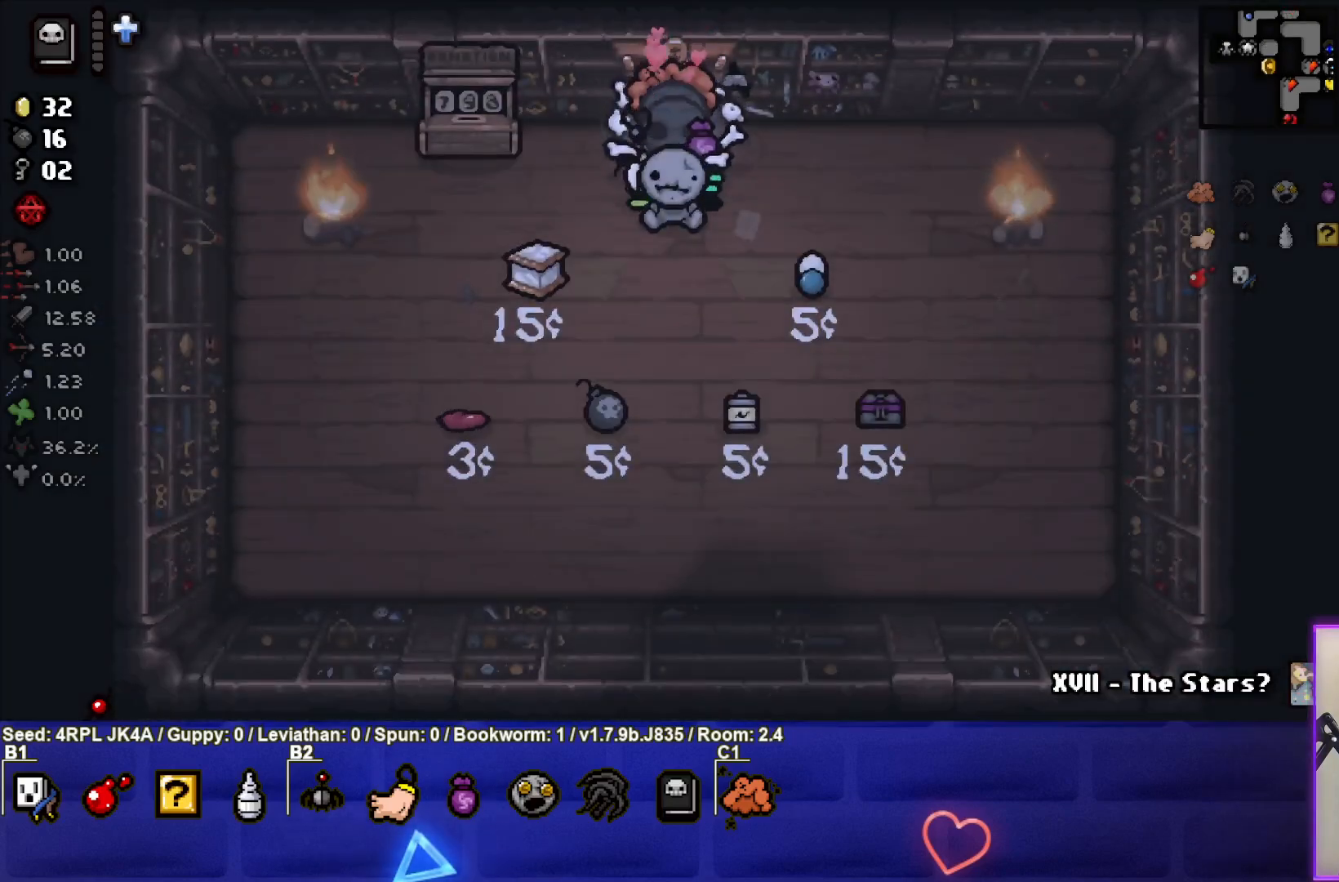
{"buttons": [], "left_stick": "left", "right_stick": "center", "events": [[67, "left_stick", "down"], [250, "left_stick", "center"], [367, "left_stick", "left"]]}
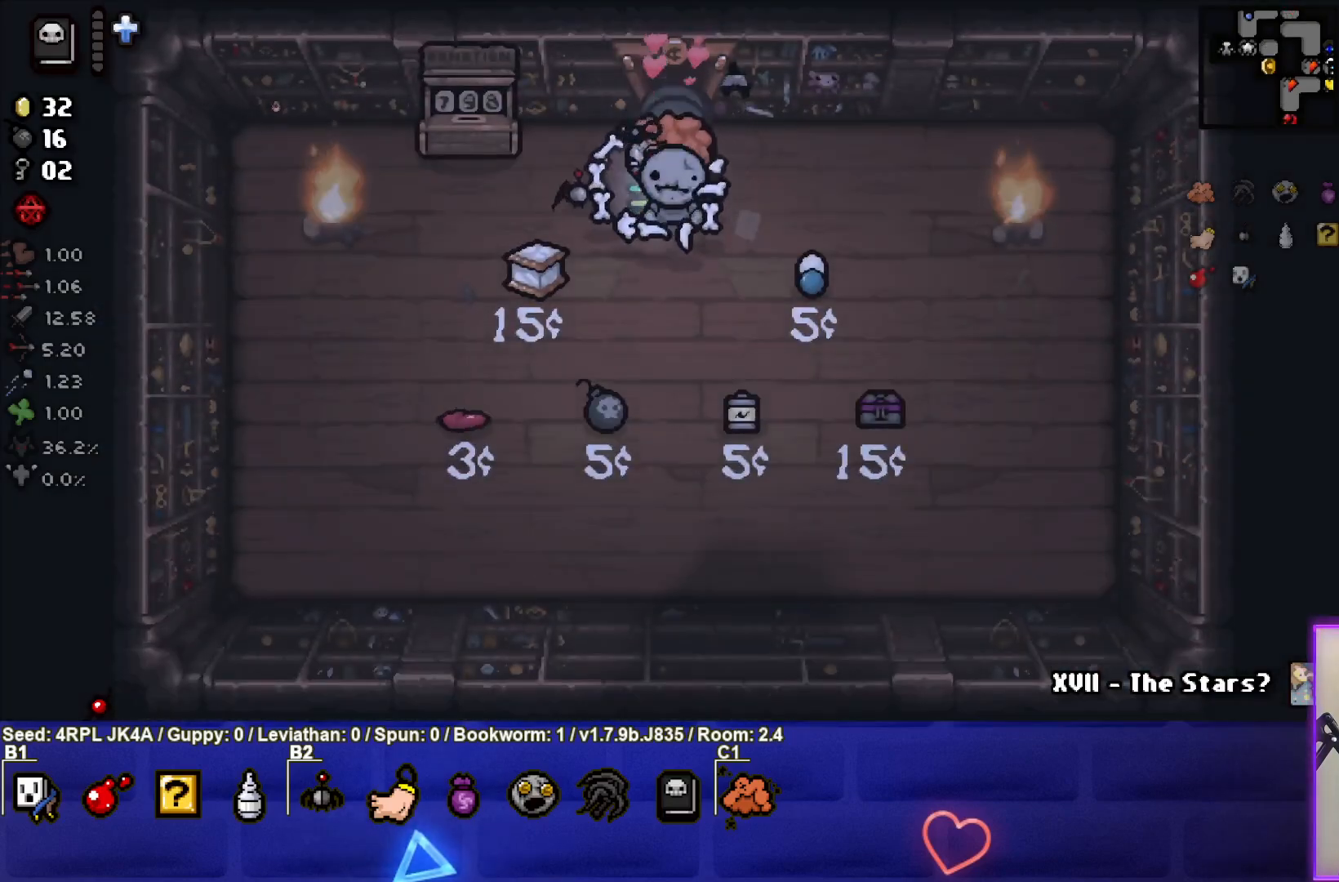
{"buttons": [], "left_stick": "center", "right_stick": "center", "events": [[67, "SQUARE", "down"], [183, "left_stick", "center"], [200, "SQUARE", "up"], [250, "SQUARE", "down"], [283, "left_stick", "right"], [383, "SQUARE", "up"], [450, "left_stick", "center"]]}
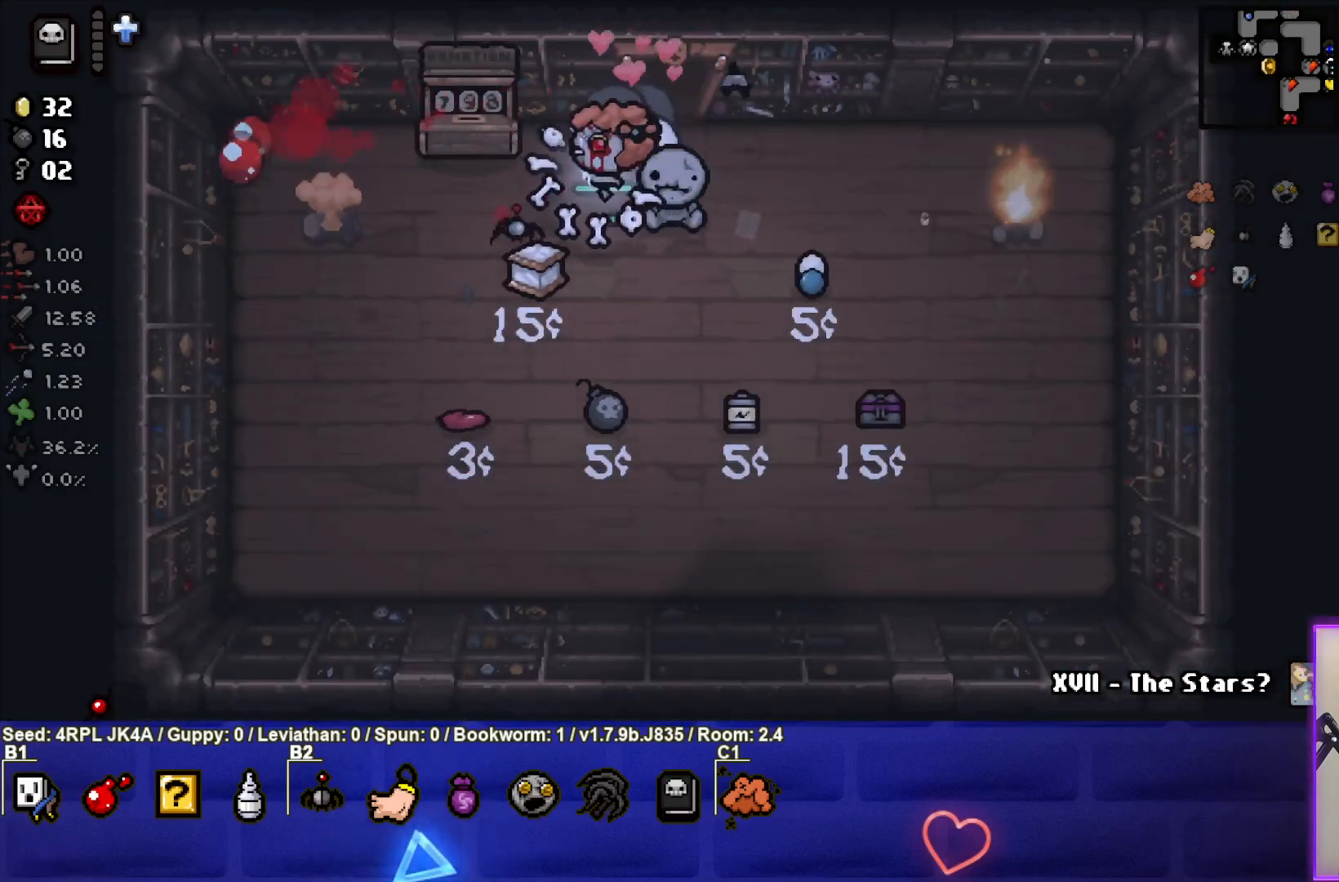
{"buttons": [], "left_stick": "center", "right_stick": "center", "events": [[17, "left_stick", "left"], [200, "left_stick", "right"], [383, "CIRCLE", "down"], [467, "left_stick", "center"], [500, "CIRCLE", "up"]]}
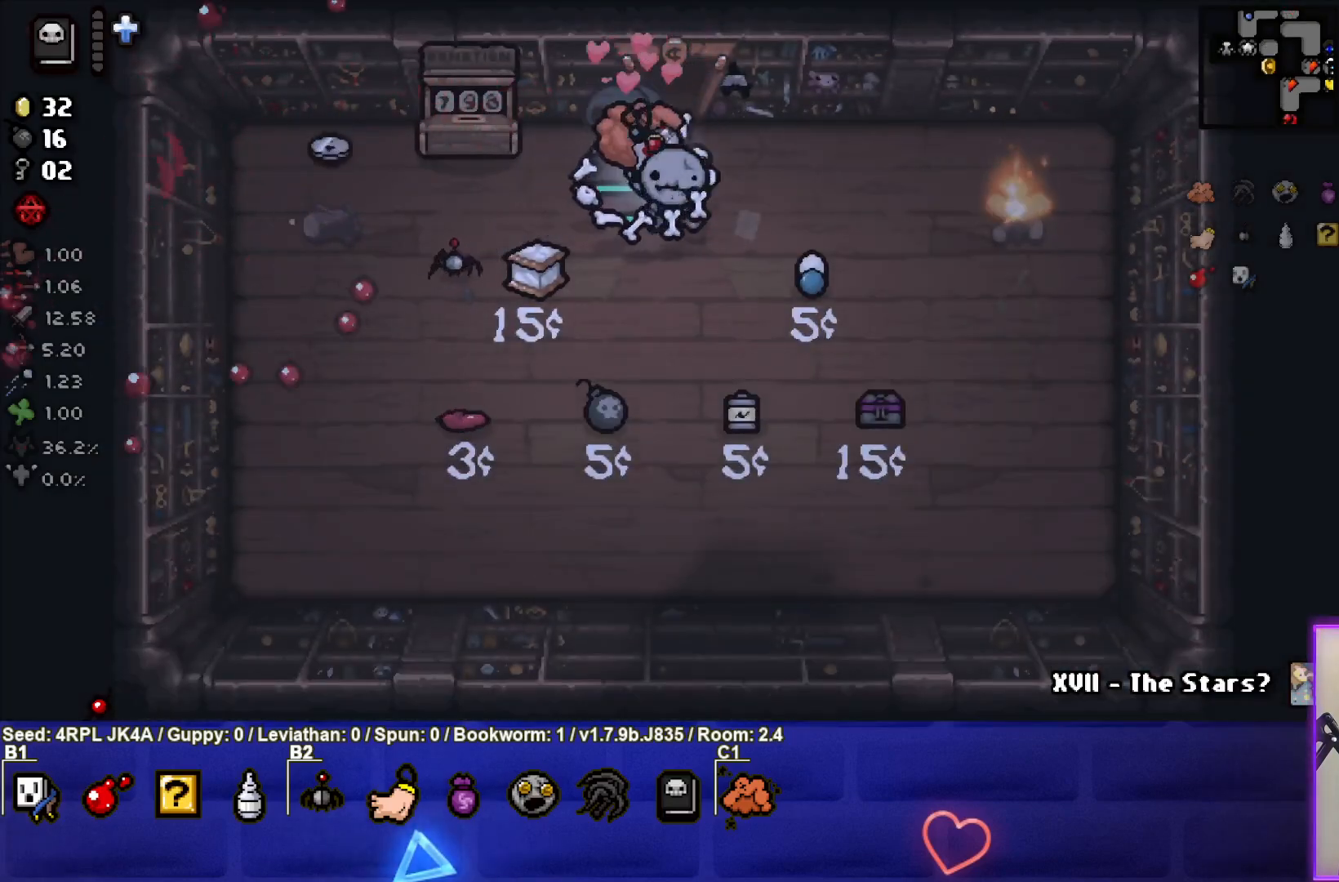
{"buttons": ["CIRCLE"], "left_stick": "right", "right_stick": "center", "events": [[67, "CIRCLE", "down"], [183, "CIRCLE", "up"], [233, "CIRCLE", "down"], [250, "left_stick", "left"], [350, "CIRCLE", "up"], [350, "left_stick", "center"], [400, "CIRCLE", "down"], [417, "left_stick", "right"]]}
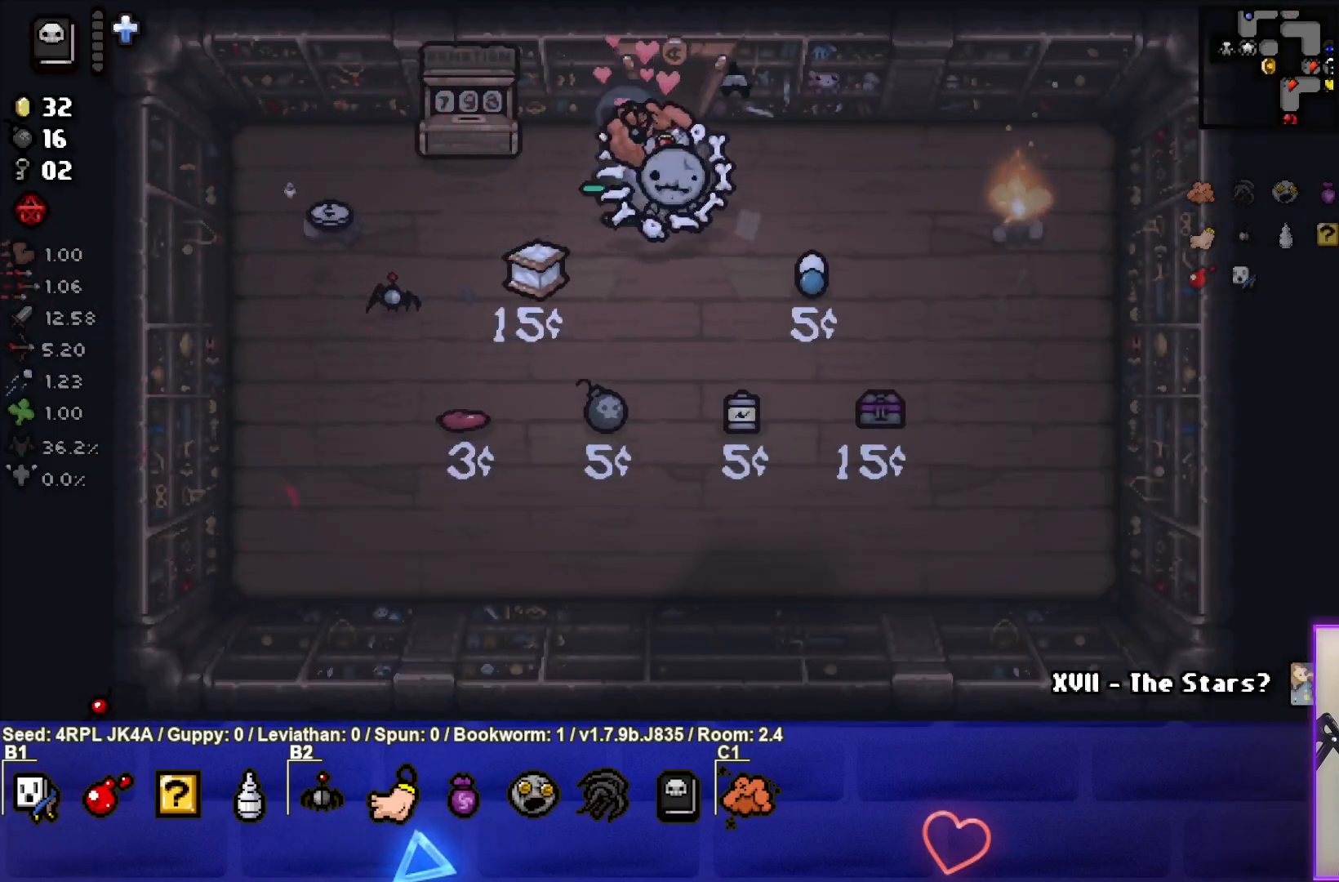
{"buttons": [], "left_stick": "left", "right_stick": "center", "events": [[17, "CIRCLE", "up"], [67, "left_stick", "center"], [83, "CIRCLE", "down"], [133, "left_stick", "left"], [200, "CIRCLE", "up"], [283, "CIRCLE", "down"], [283, "left_stick", "center"], [400, "CIRCLE", "up"], [433, "left_stick", "left"]]}
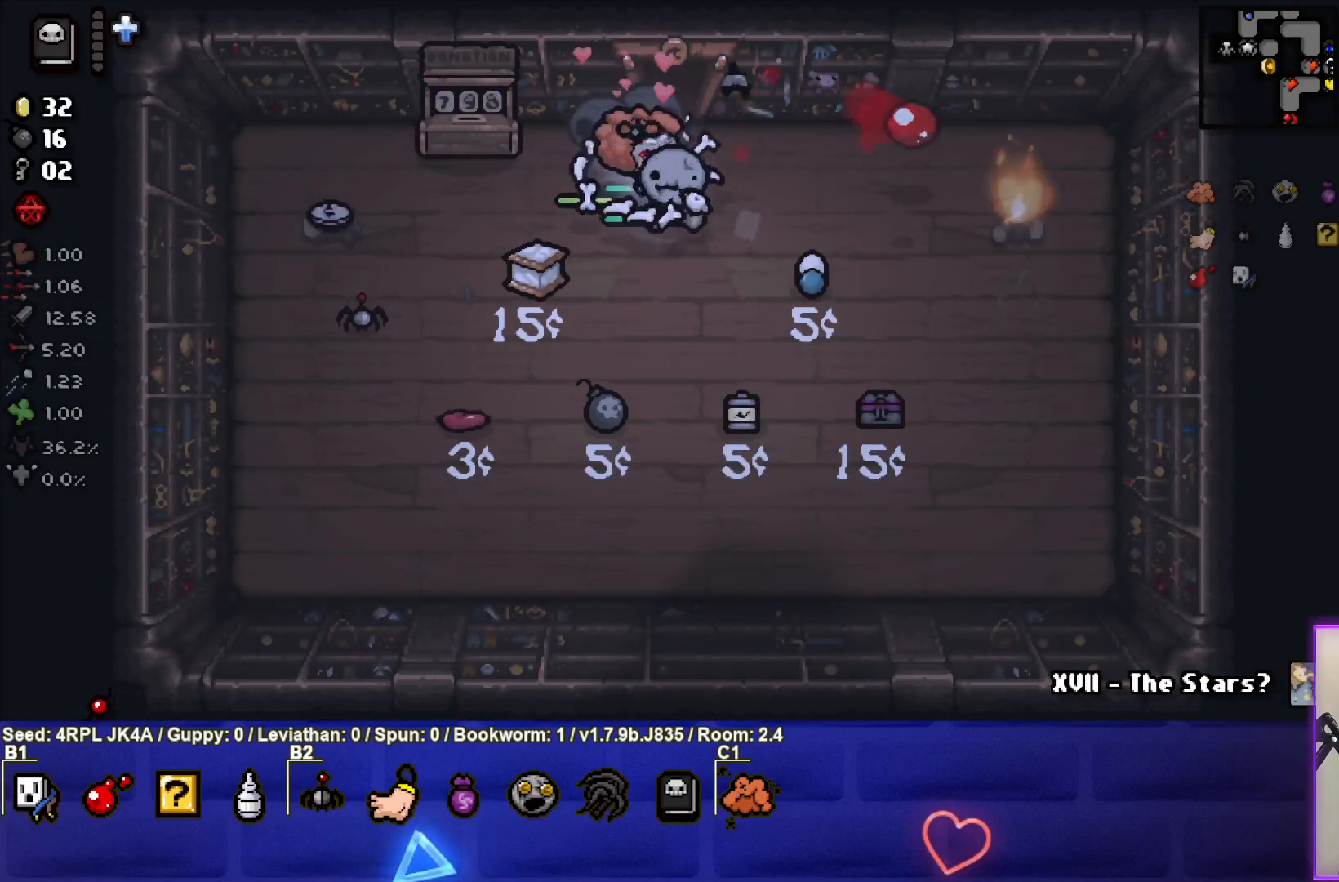
{"buttons": [], "left_stick": "left", "right_stick": "center", "events": []}
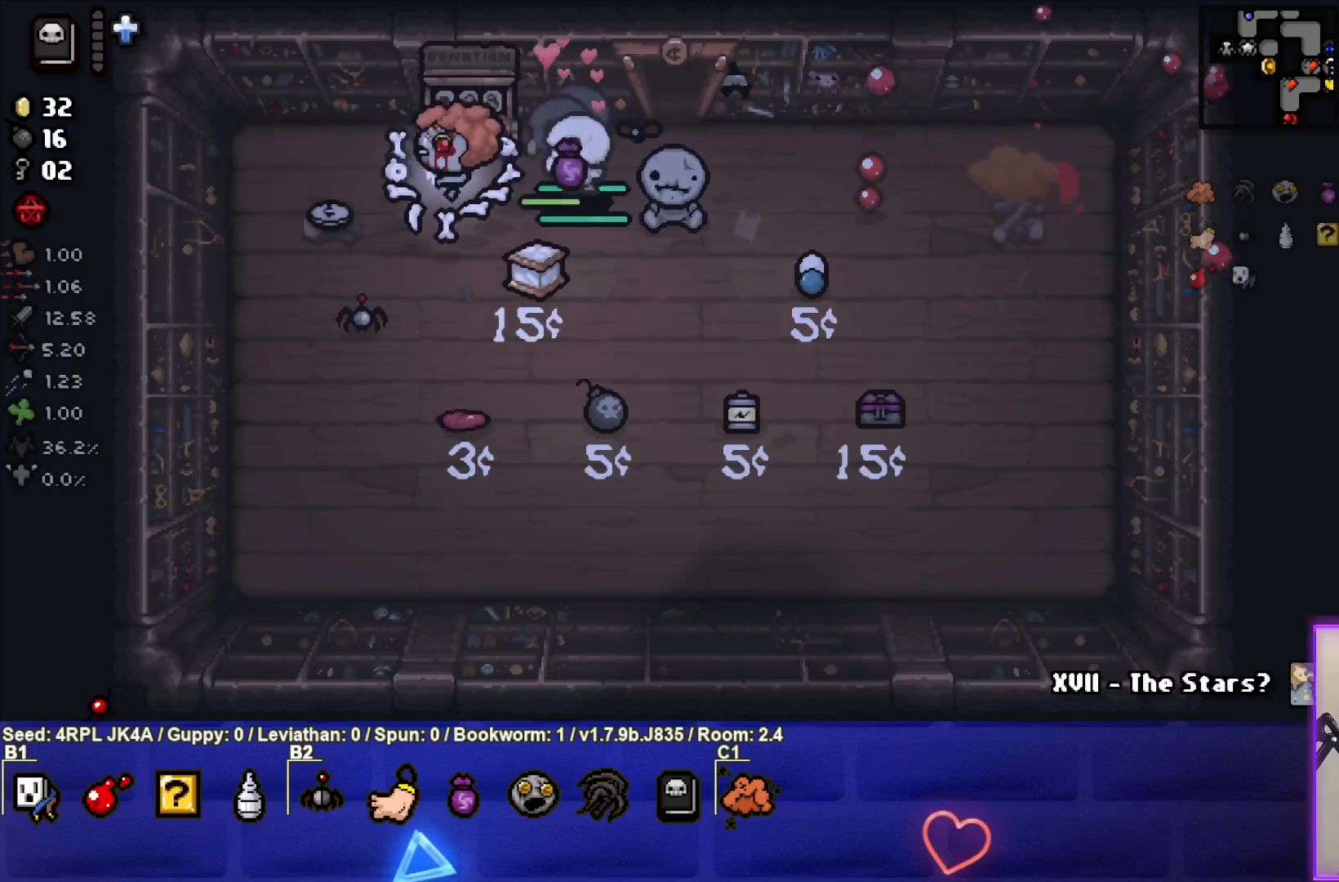
{"buttons": [], "left_stick": "right", "right_stick": "center", "events": [[233, "left_stick", "center"], [300, "left_stick", "right"]]}
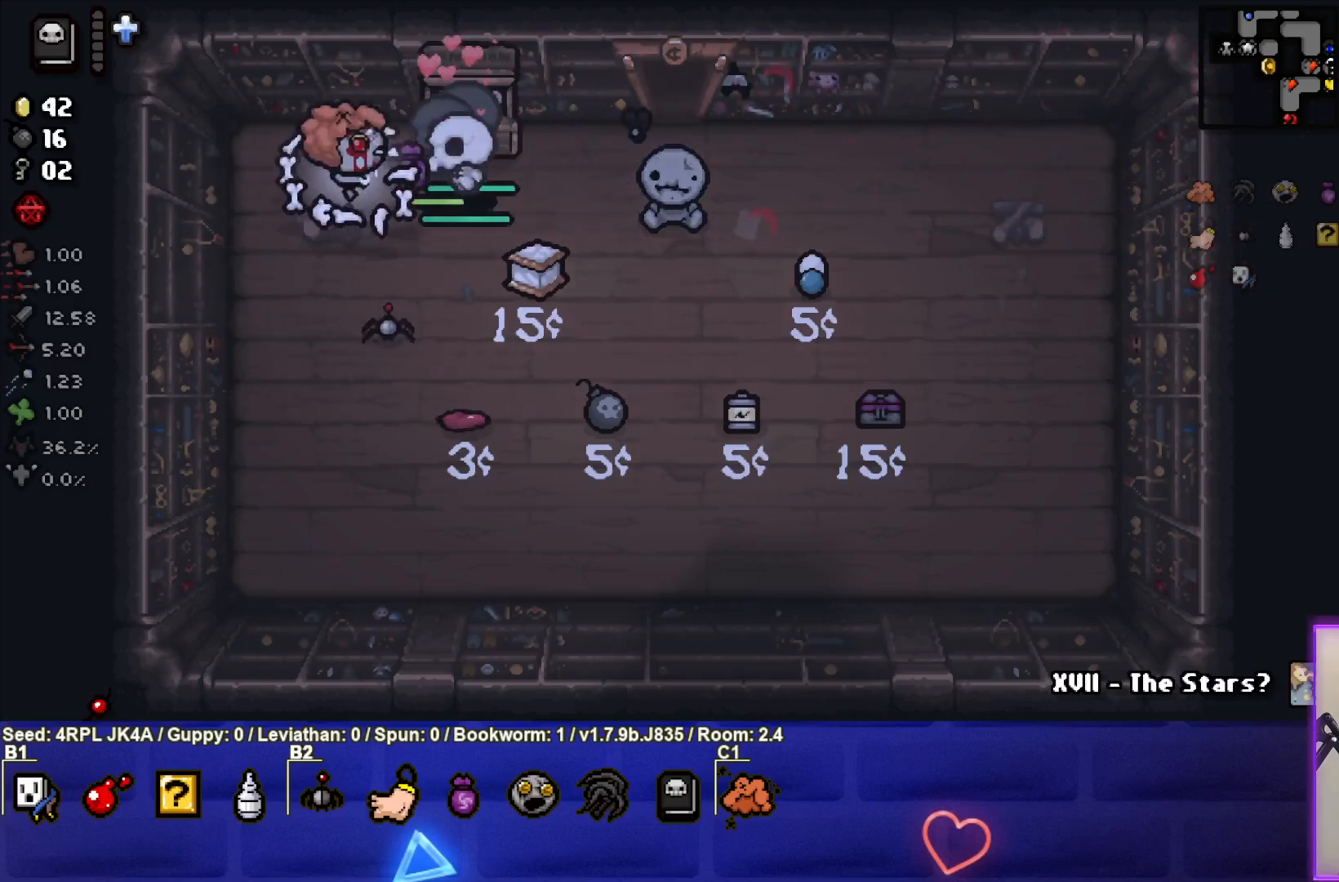
{"buttons": [], "left_stick": "right", "right_stick": "center", "events": []}
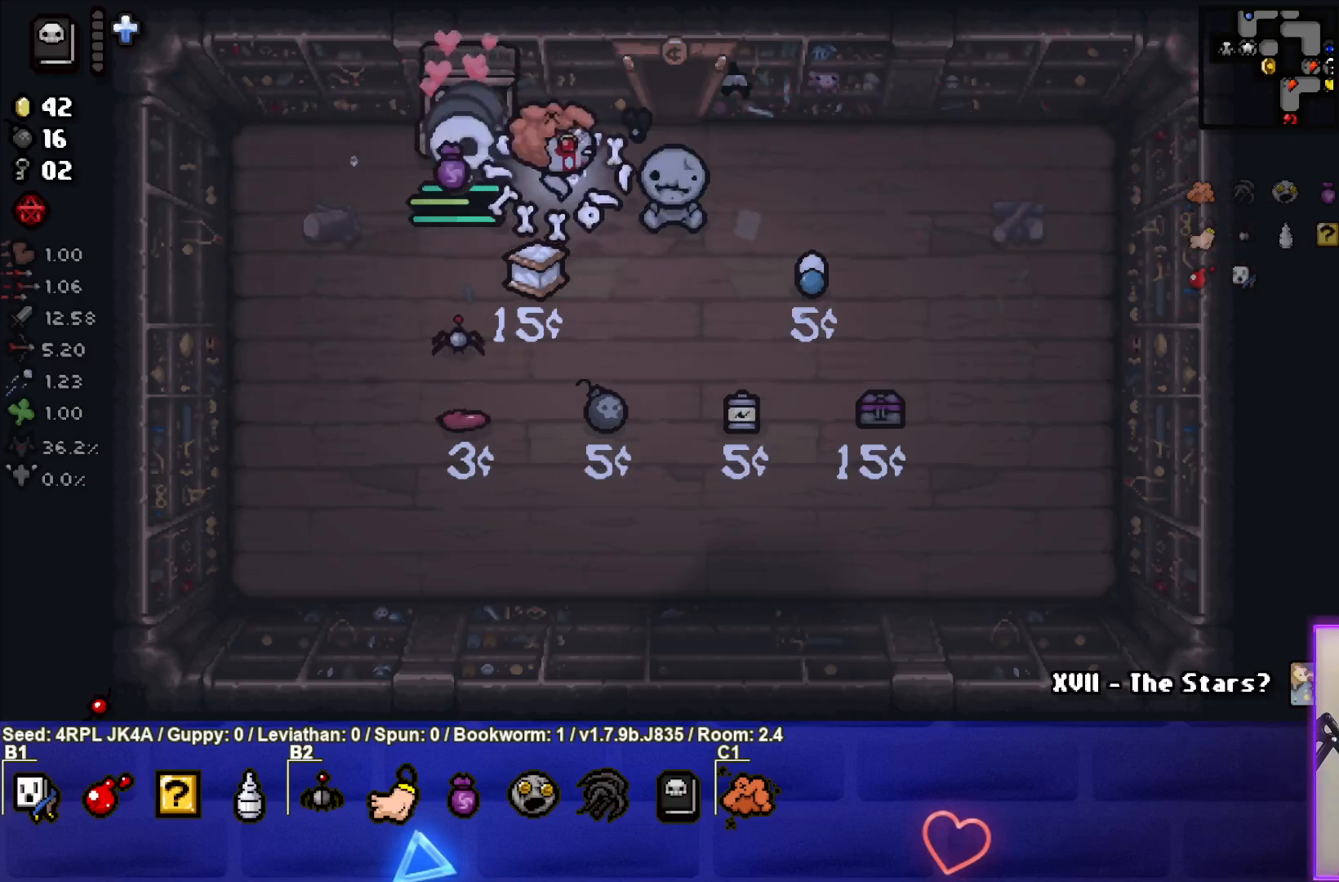
{"buttons": [], "left_stick": "center", "right_stick": "center", "events": [[100, "left_stick", "center"]]}
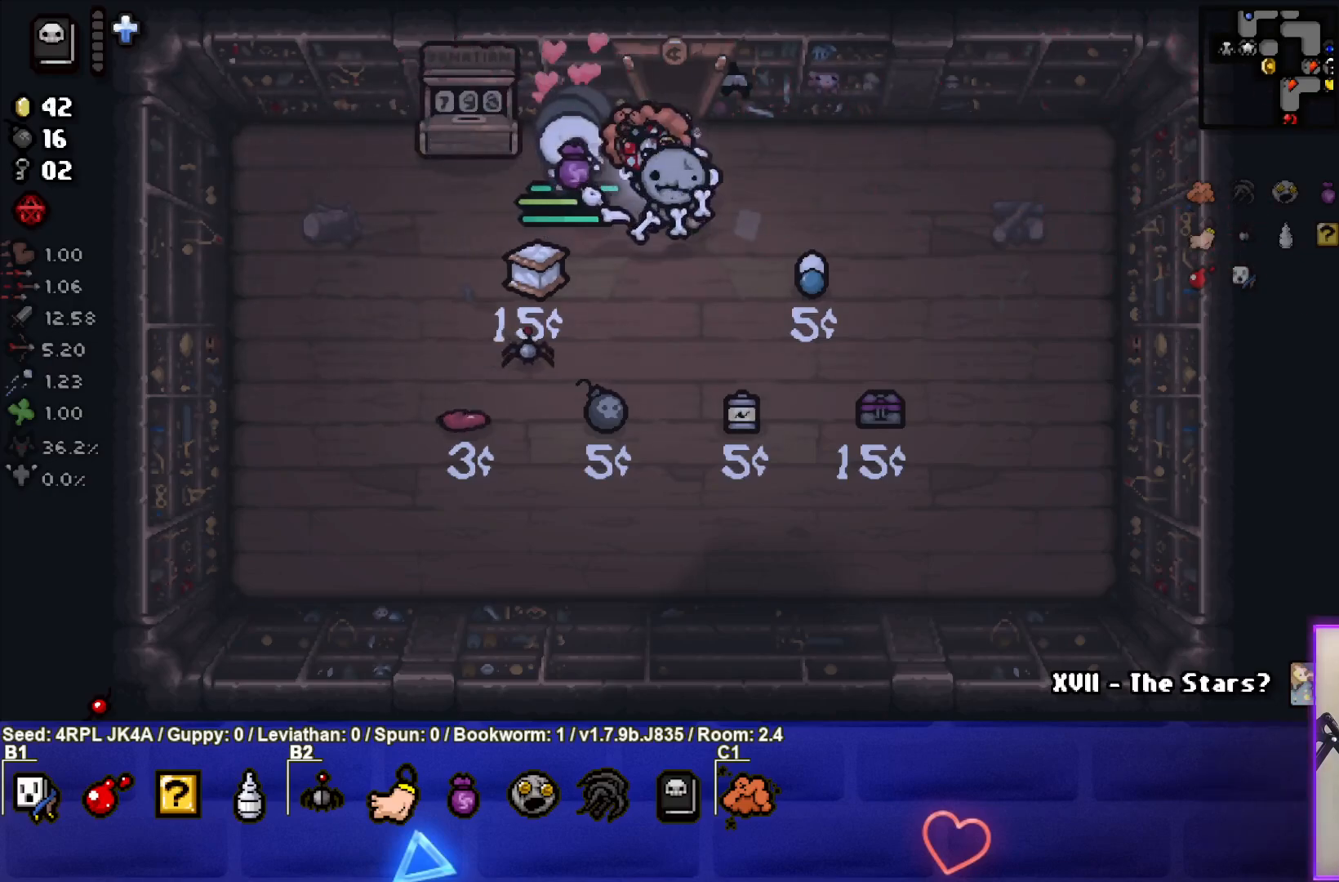
{"buttons": [], "left_stick": "center", "right_stick": "center", "events": []}
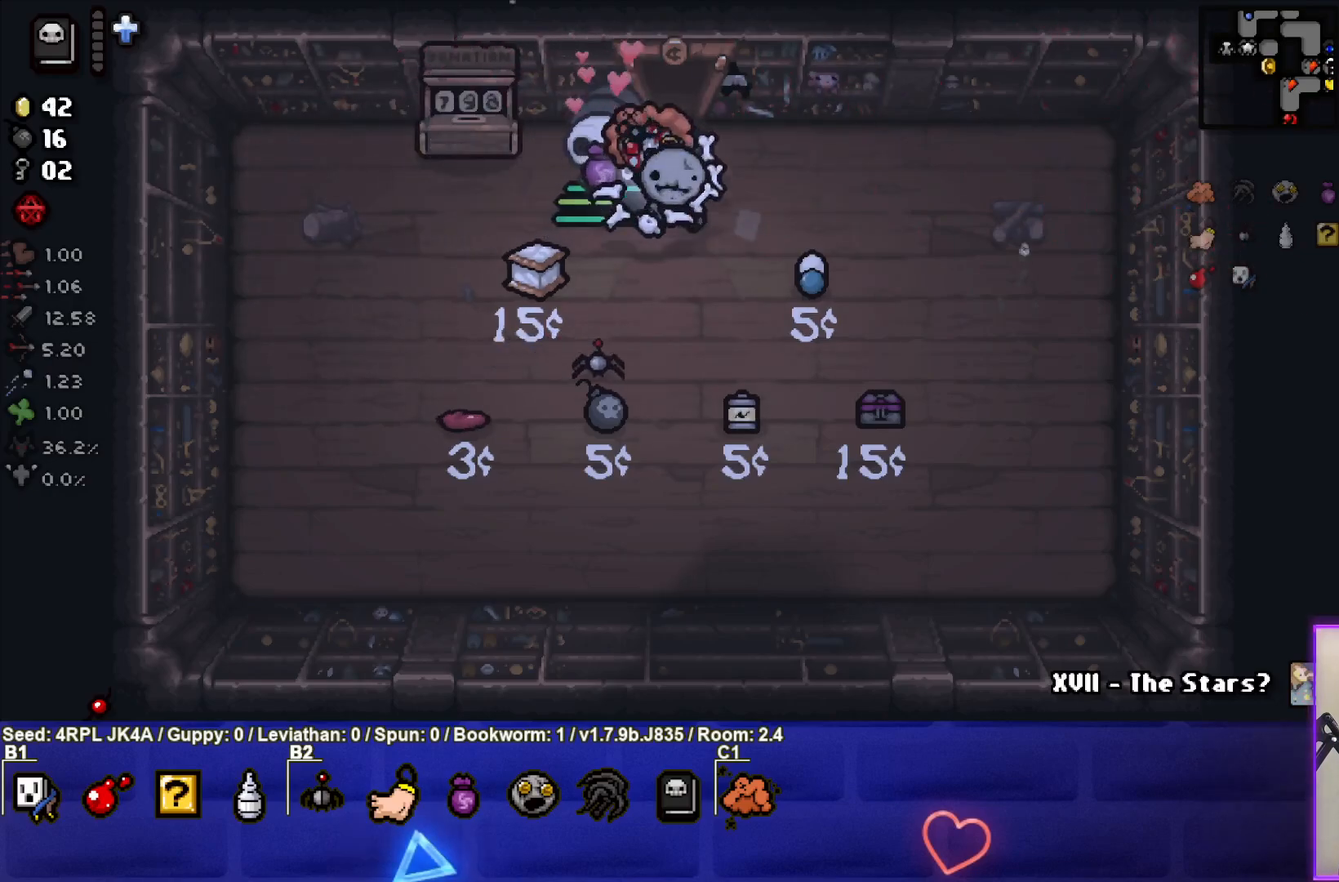
{"buttons": [], "left_stick": "up-right", "right_stick": "center", "events": [[400, "left_stick", "up-right"]]}
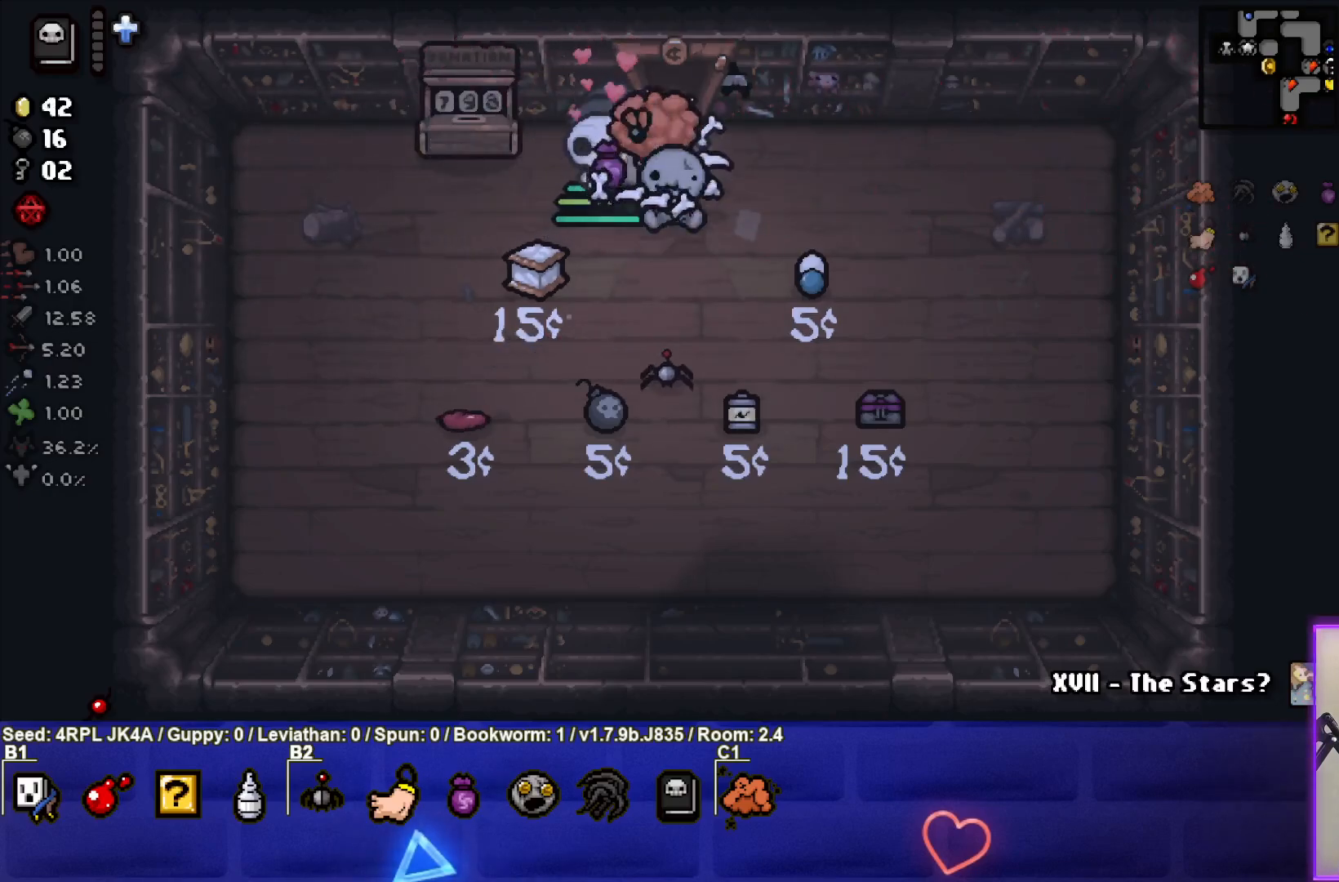
{"buttons": [], "left_stick": "center", "right_stick": "center", "events": [[67, "left_stick", "up"], [483, "left_stick", "center"]]}
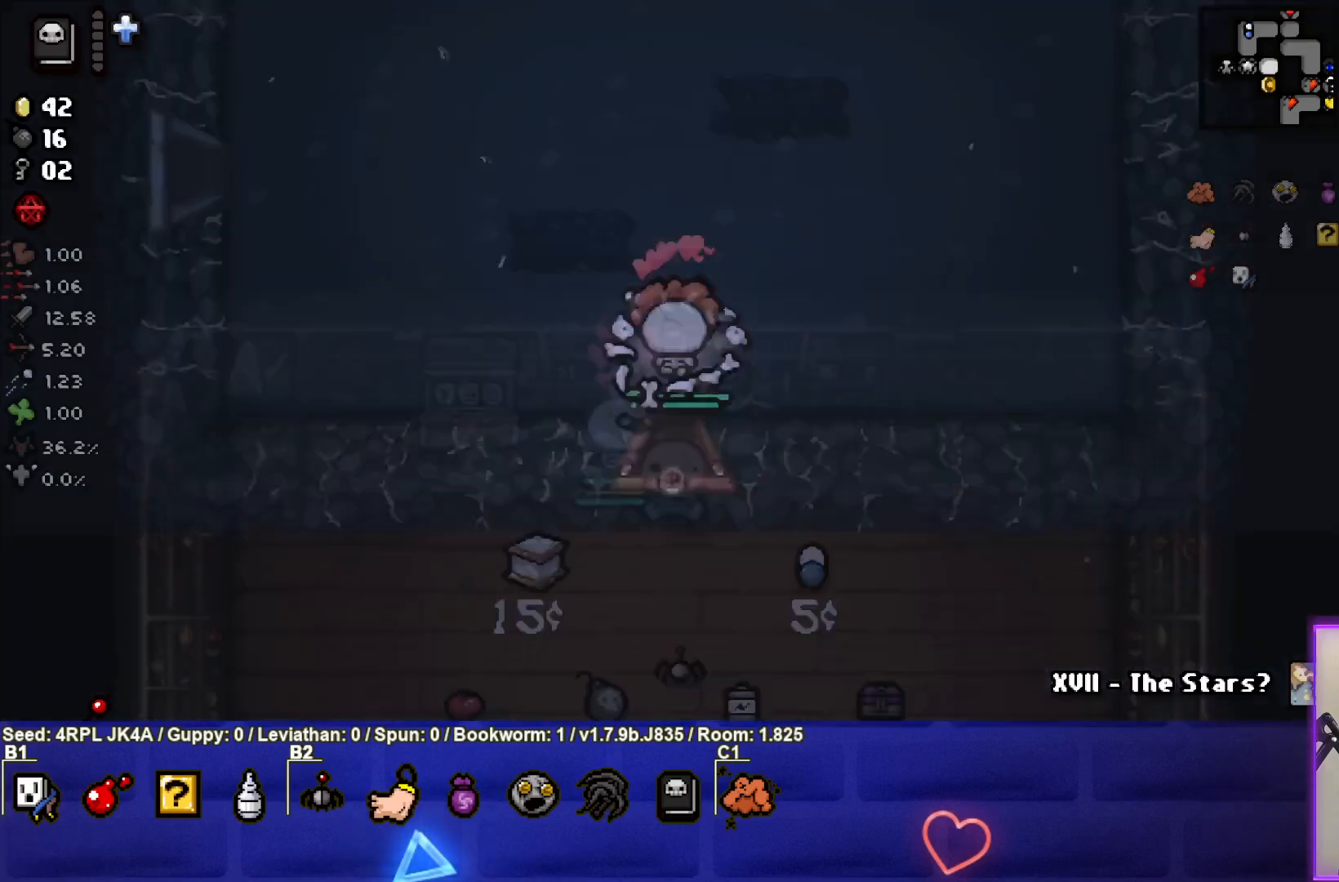
{"buttons": [], "left_stick": "up-left", "right_stick": "center", "events": [[467, "left_stick", "up-left"]]}
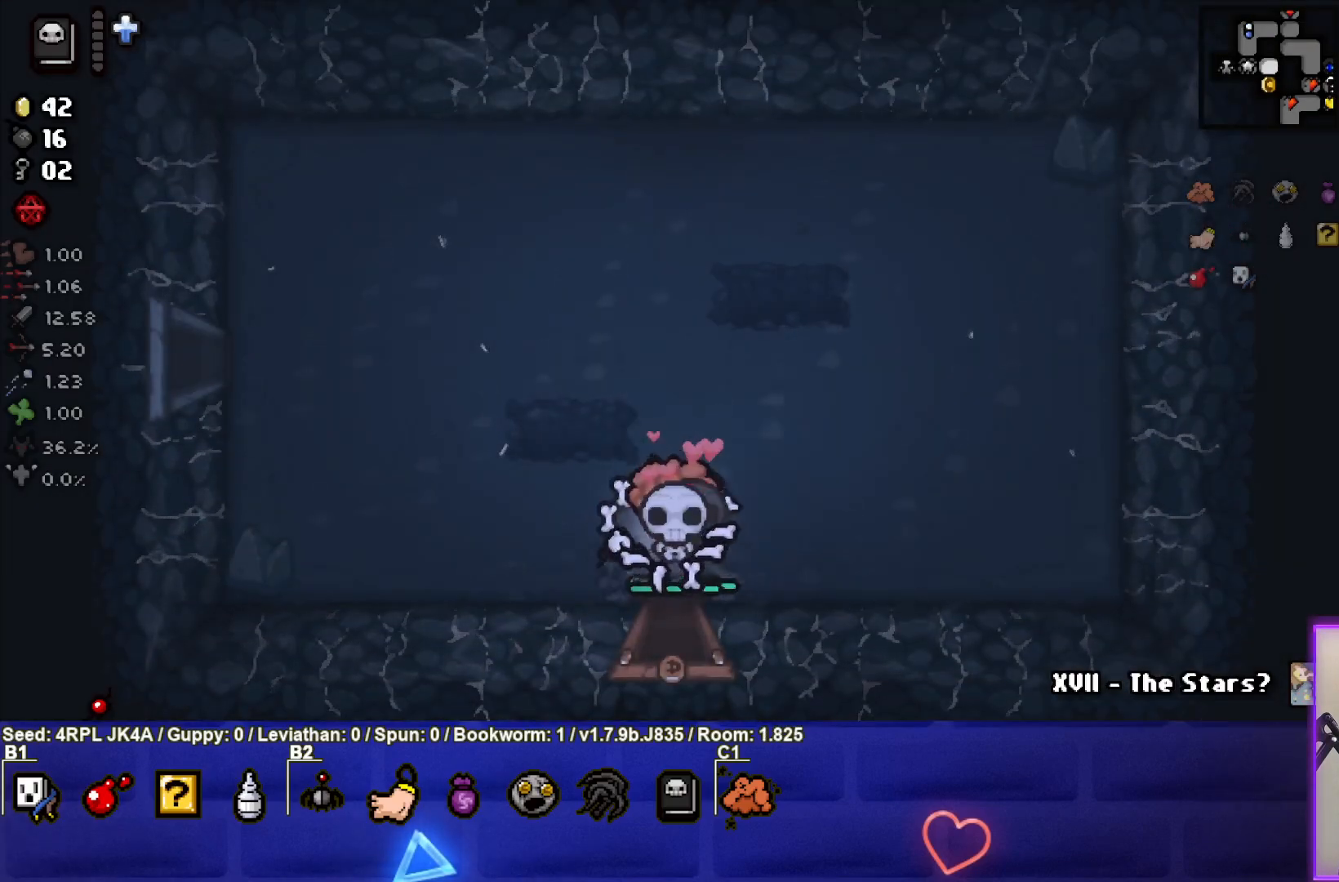
{"buttons": [], "left_stick": "up-left", "right_stick": "center", "events": []}
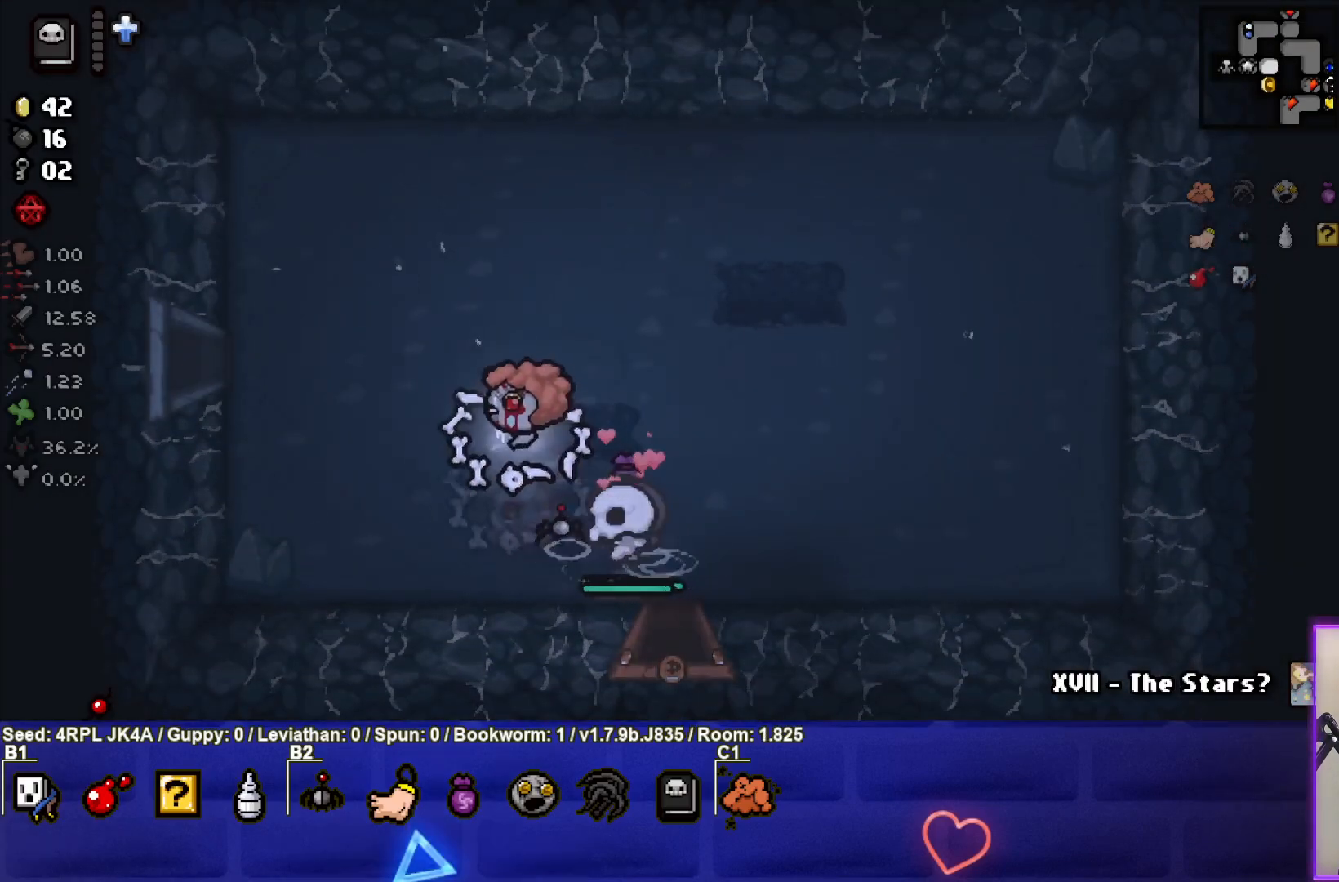
{"buttons": [], "left_stick": "left", "right_stick": "center", "events": [[500, "left_stick", "left"]]}
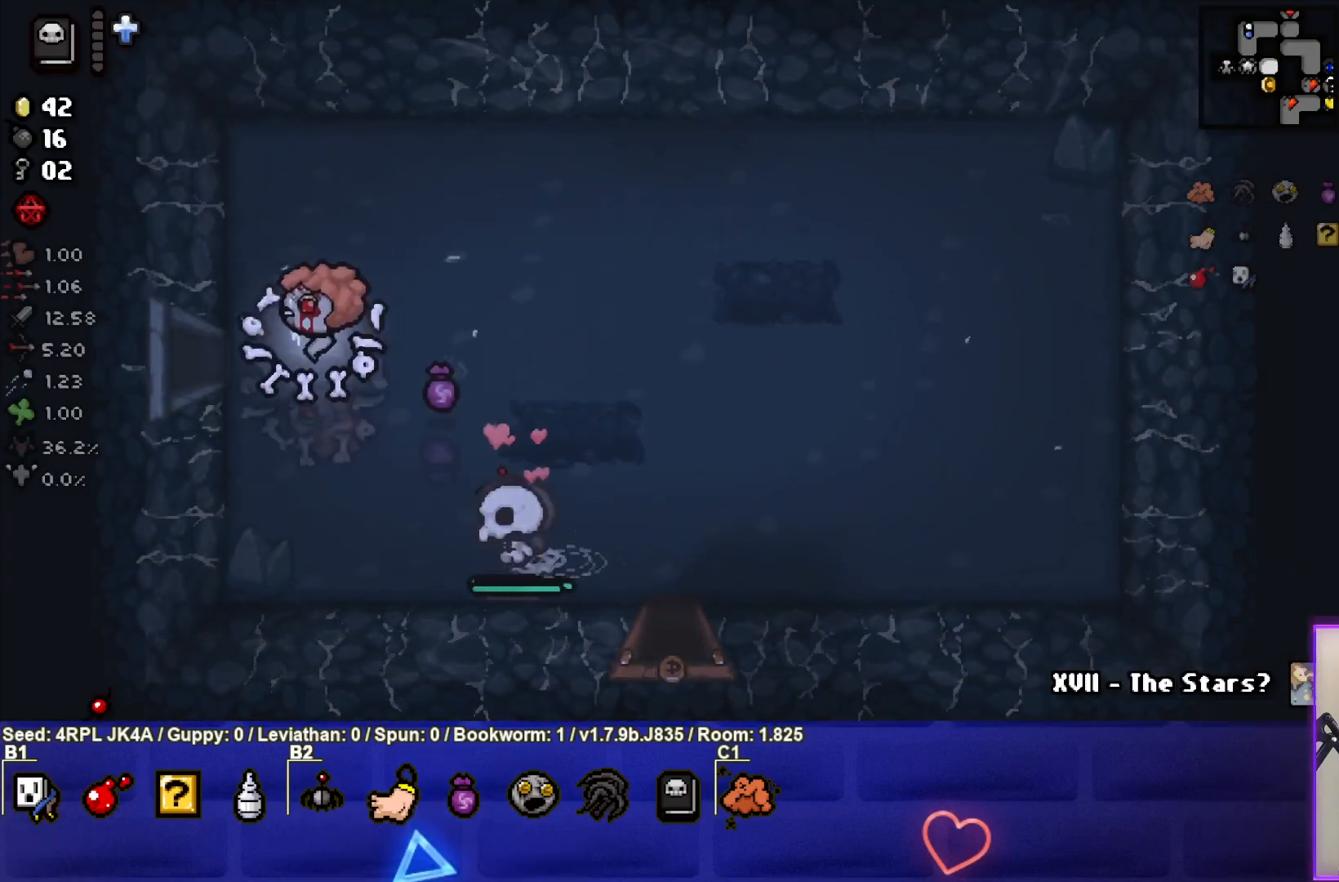
{"buttons": [], "left_stick": "down-left", "right_stick": "center", "events": [[483, "left_stick", "down-left"]]}
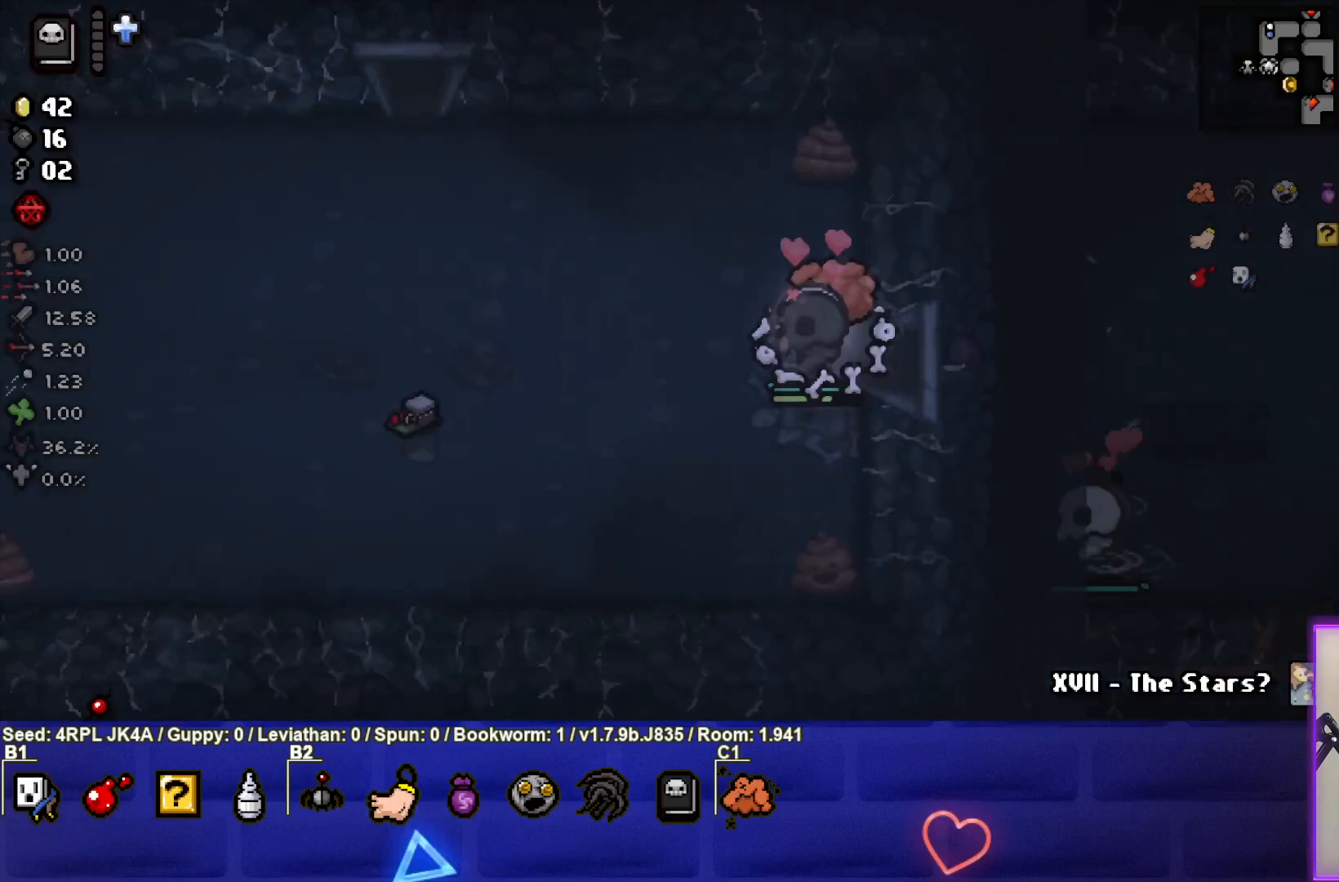
{"buttons": [], "left_stick": "left", "right_stick": "center", "events": [[183, "left_stick", "left"]]}
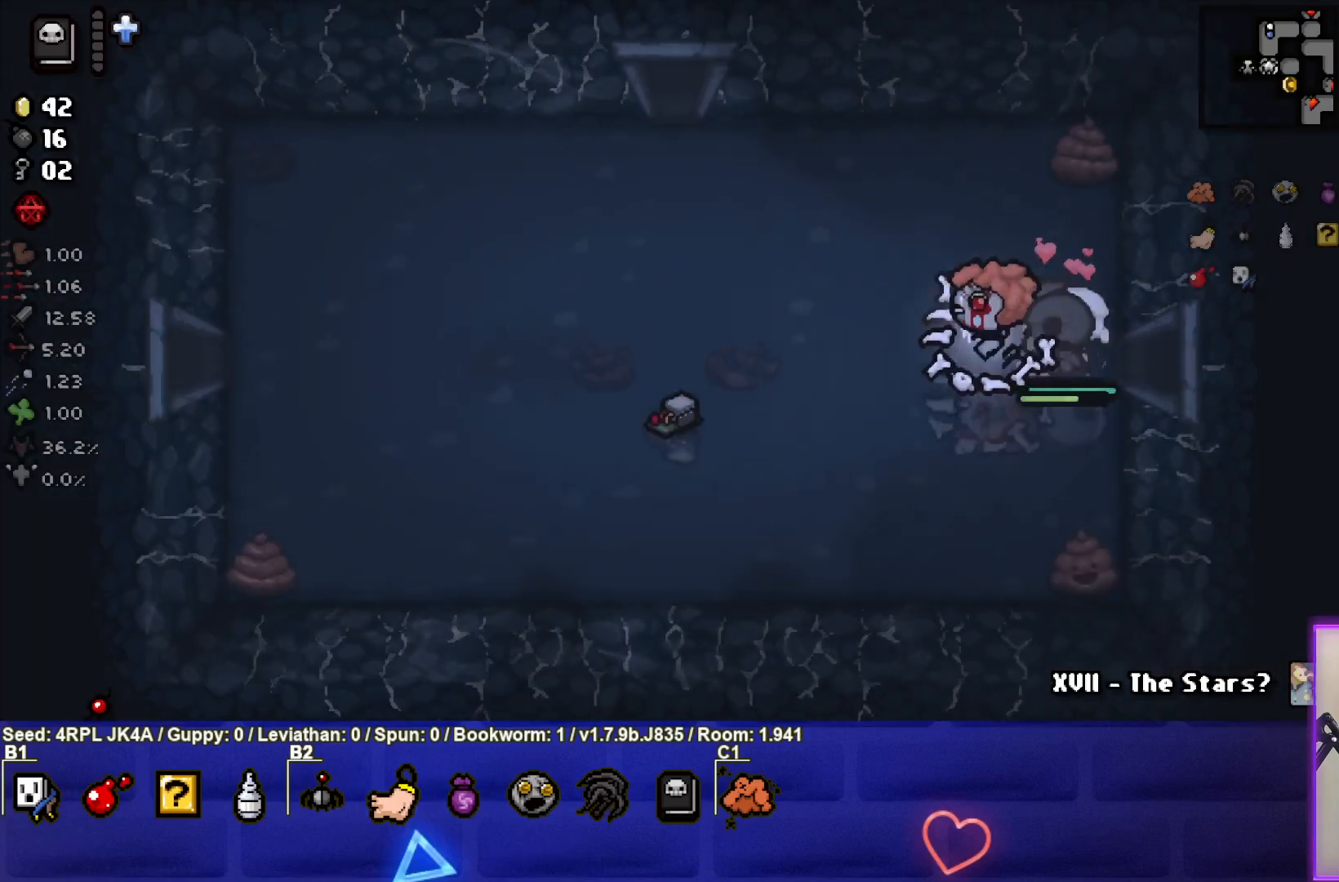
{"buttons": [], "left_stick": "up-left", "right_stick": "center", "events": [[167, "left_stick", "up-left"]]}
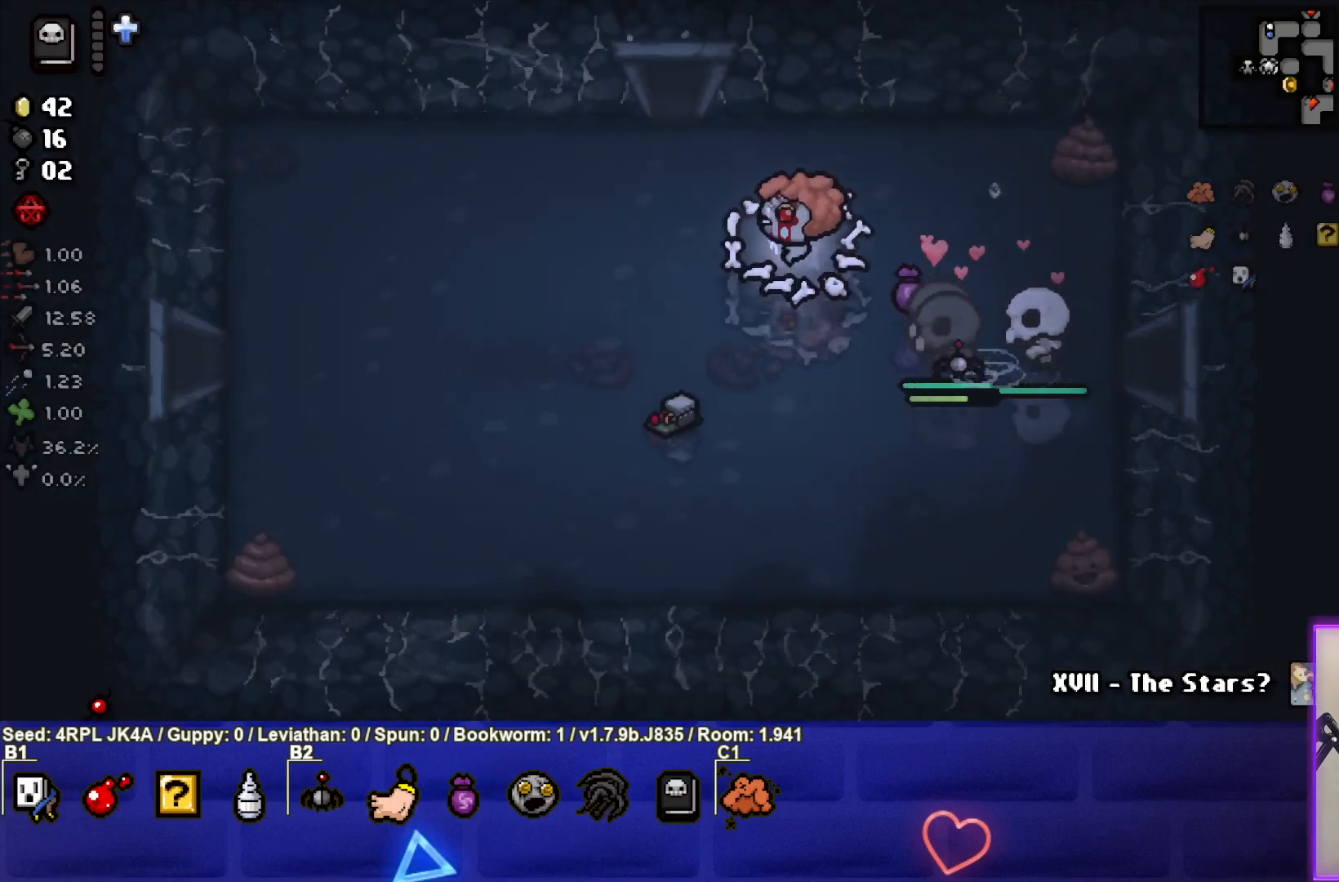
{"buttons": ["SELECT"], "left_stick": "up", "right_stick": "center", "events": [[217, "SELECT", "down"], [483, "left_stick", "up"]]}